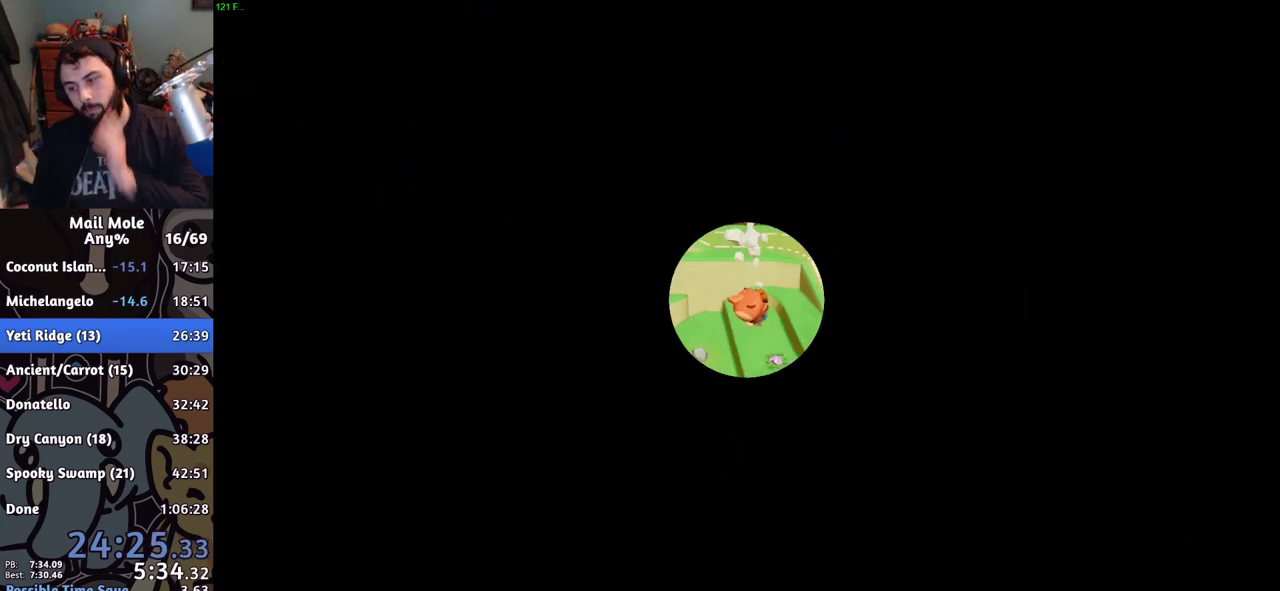
Gameplay with a controller (PlayStation layout); each line is a JSON object with the inputs held at the frame after it. "events" lists button and stick changes between this image and that frame as [ms after this image, input, new state], when the widget could be followed in between.
{"buttons": ["CROSS"], "left_stick": "center", "right_stick": "center", "events": [[501, "CROSS", "down"]]}
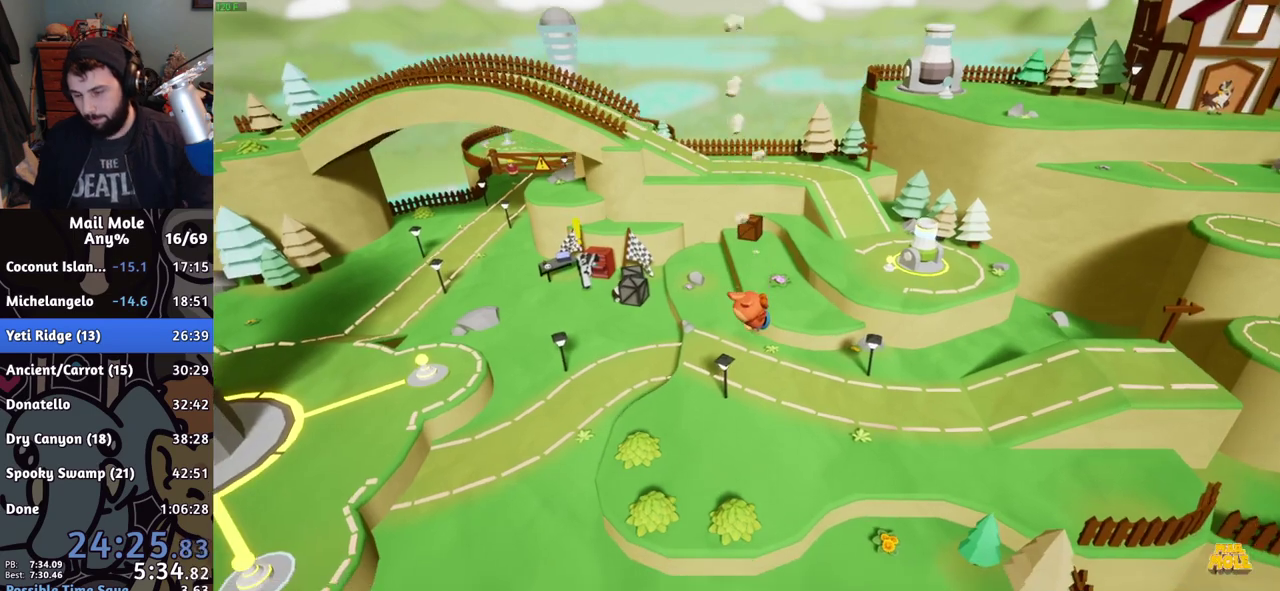
{"buttons": [], "left_stick": "center", "right_stick": "center", "events": [[116, "CROSS", "up"], [183, "CROSS", "down"], [283, "CROSS", "up"], [350, "CROSS", "down"], [450, "CROSS", "up"]]}
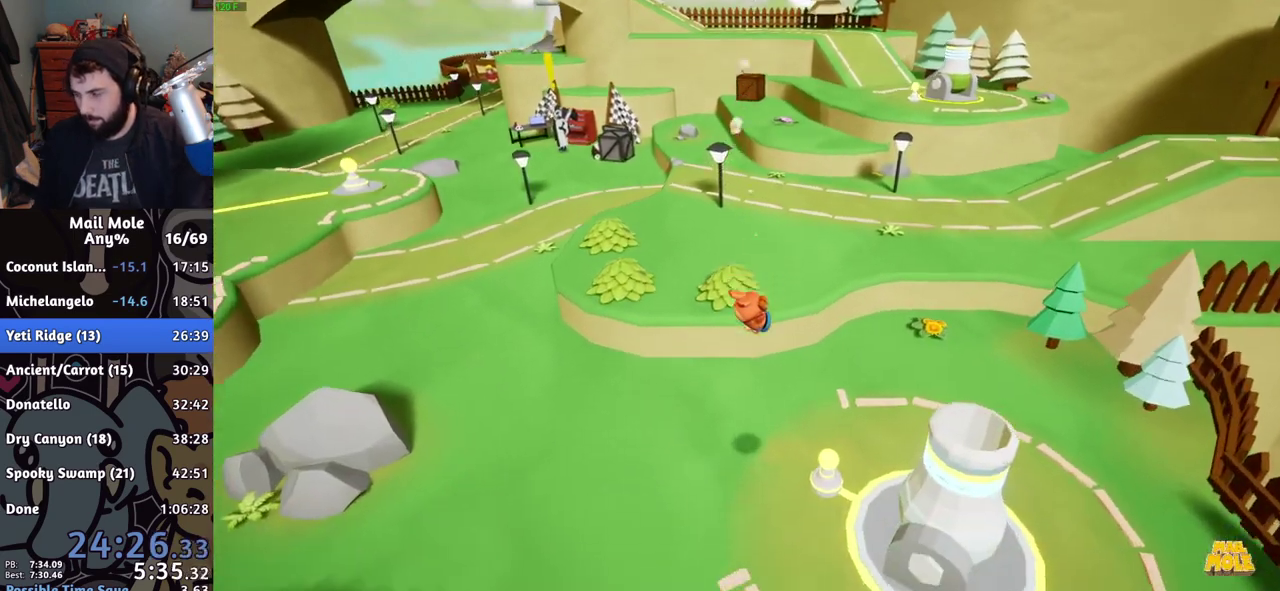
{"buttons": [], "left_stick": "center", "right_stick": "center", "events": [[234, "CROSS", "down"], [317, "CROSS", "up"], [384, "CROSS", "down"], [467, "CROSS", "up"]]}
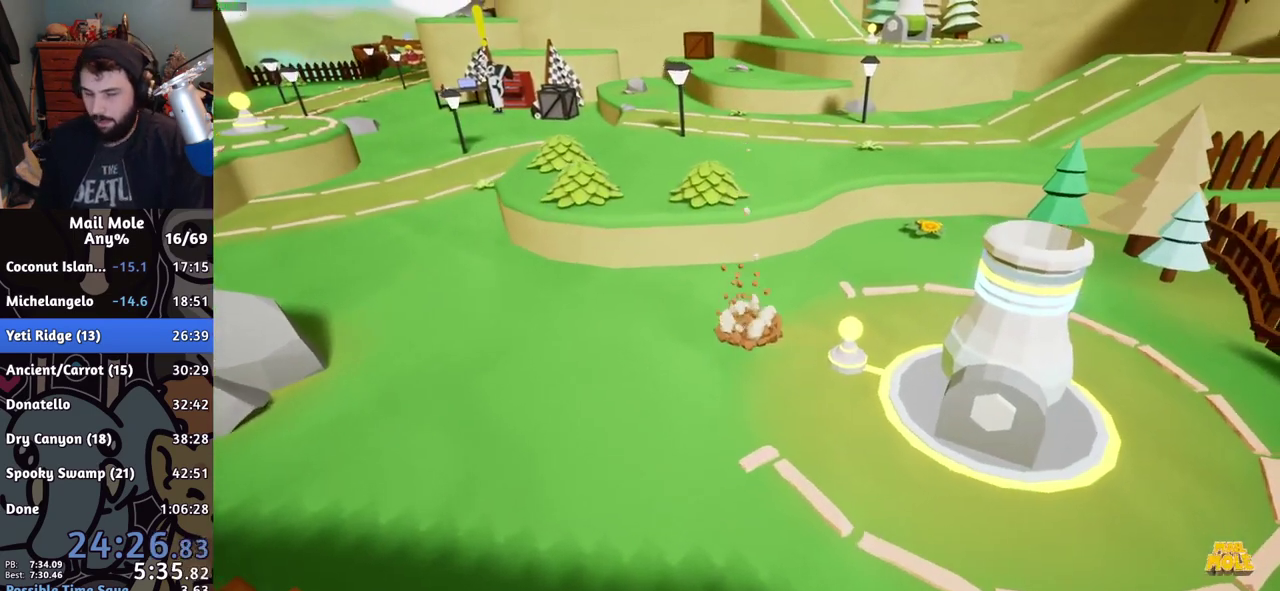
{"buttons": [], "left_stick": "center", "right_stick": "center", "events": [[33, "CROSS", "down"], [200, "CROSS", "up"], [250, "CROSS", "down"], [300, "CROSS", "up"], [383, "CROSS", "down"], [433, "CROSS", "up"]]}
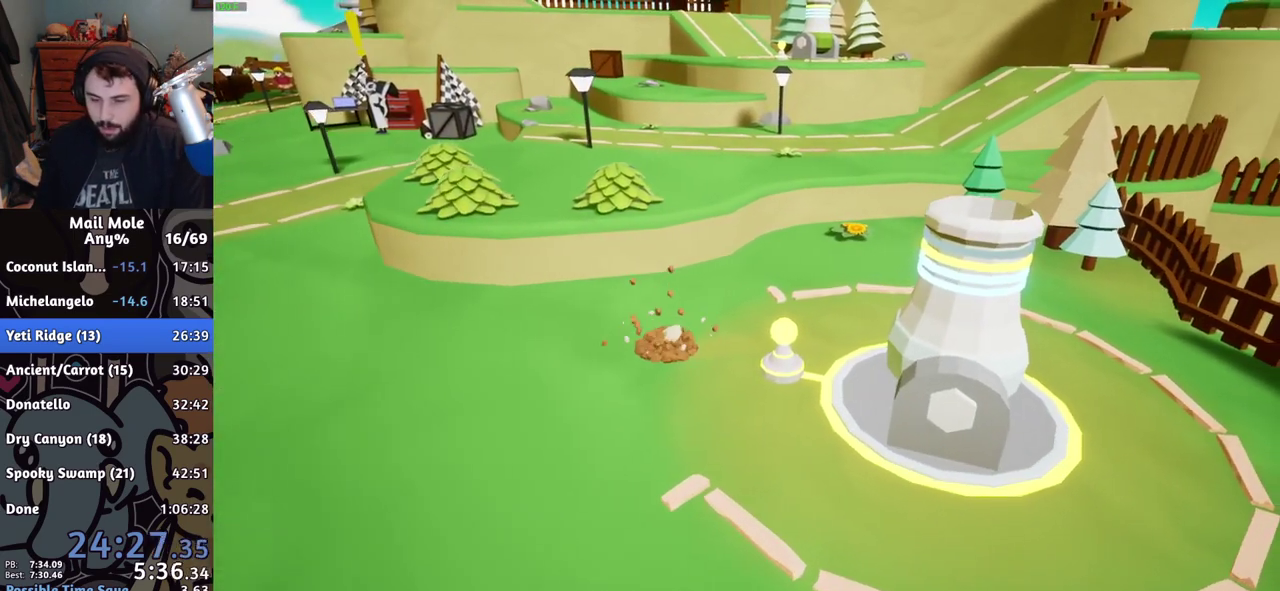
{"buttons": ["CROSS"], "left_stick": "center", "right_stick": "center", "events": [[17, "CROSS", "down"], [67, "CROSS", "up"], [150, "CROSS", "down"], [200, "CROSS", "up"], [267, "CROSS", "down"], [300, "CROSS", "up"], [384, "CROSS", "down"], [417, "CROSS", "up"], [501, "CROSS", "down"]]}
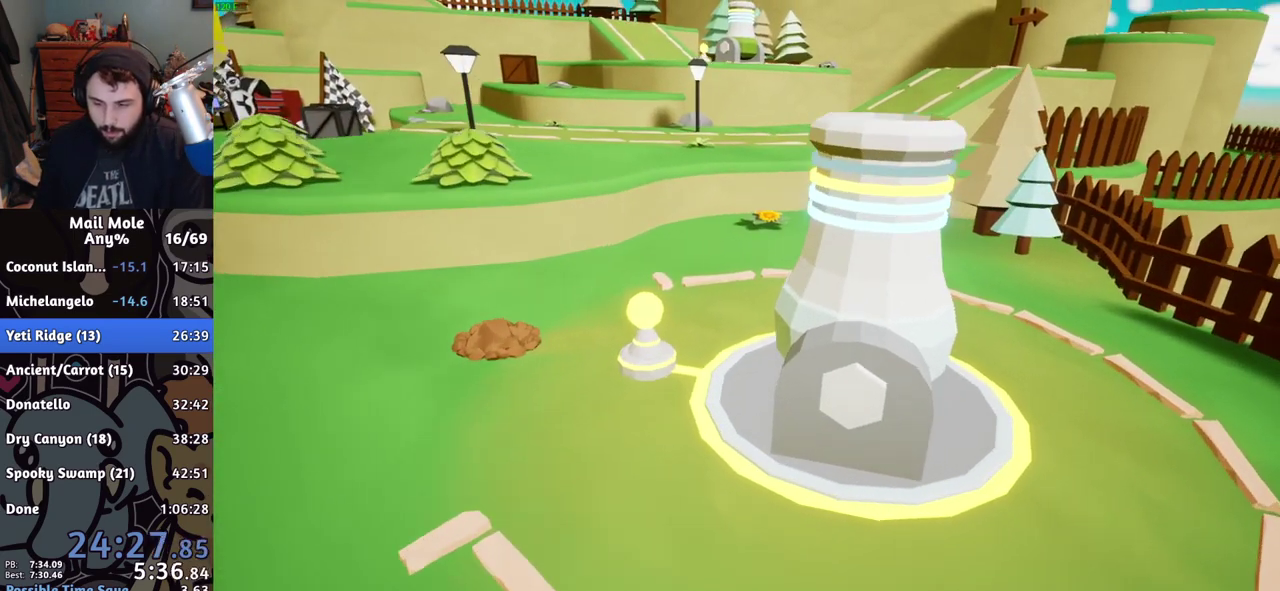
{"buttons": [], "left_stick": "center", "right_stick": "center", "events": [[16, "CROSS", "up"], [200, "CROSS", "down"], [250, "CROSS", "up"], [300, "CROSS", "down"], [333, "CROSS", "up"]]}
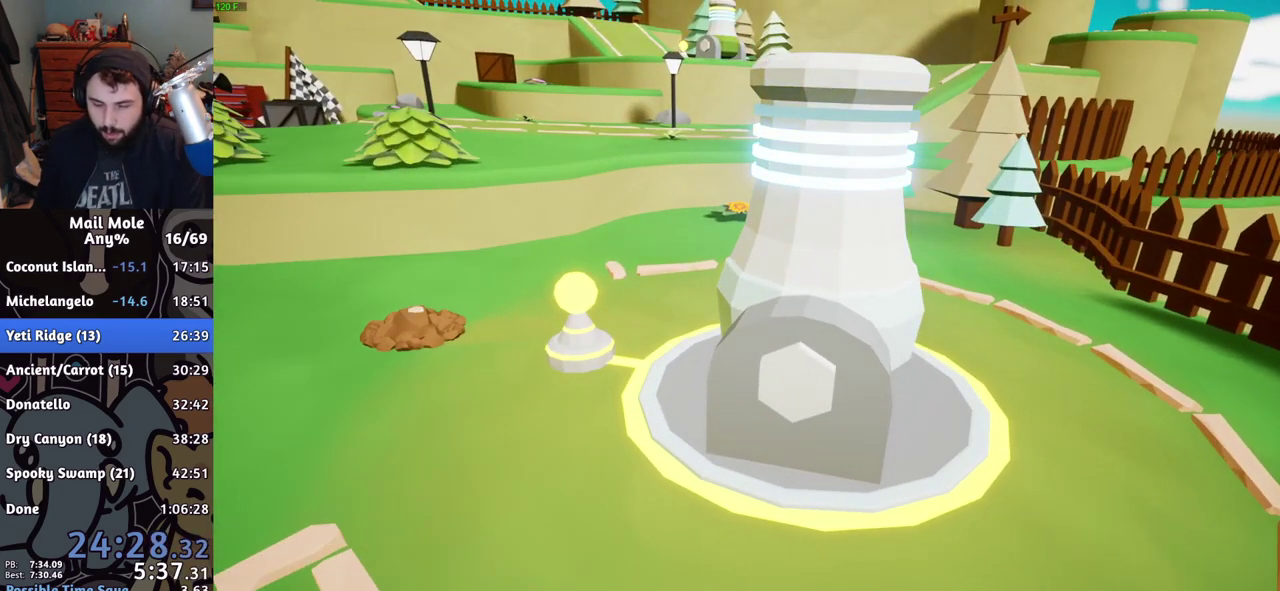
{"buttons": [], "left_stick": "center", "right_stick": "center", "events": [[284, "CROSS", "down"], [334, "CROSS", "up"]]}
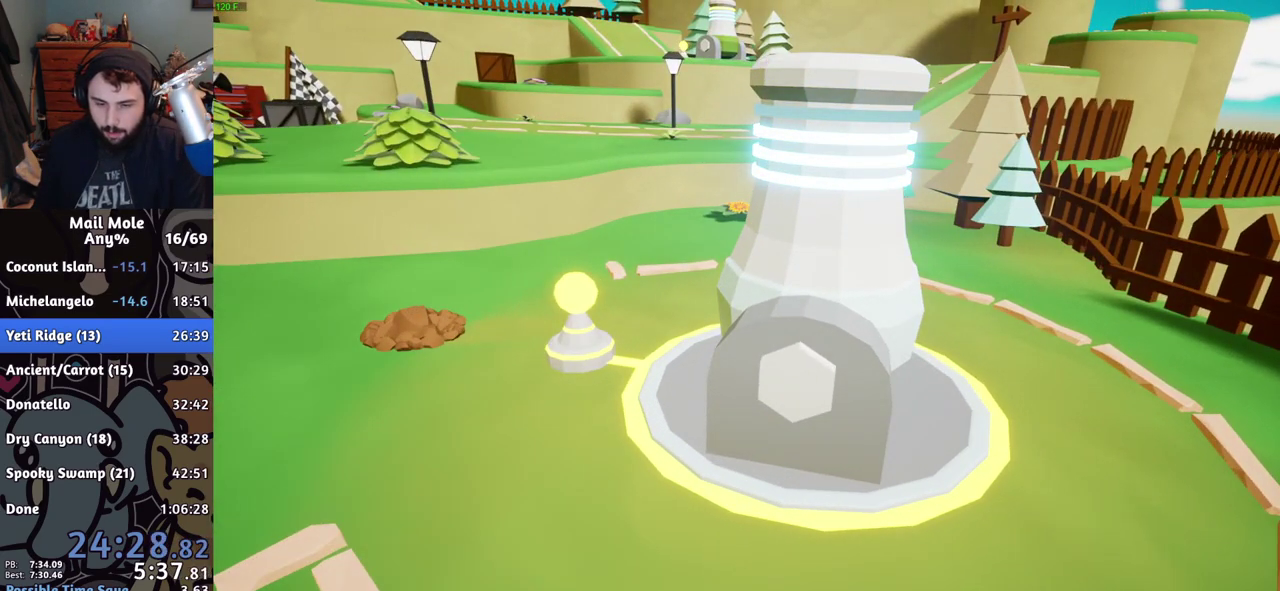
{"buttons": [], "left_stick": "center", "right_stick": "center", "events": [[33, "CROSS", "down"], [83, "CROSS", "up"], [133, "CROSS", "down"], [183, "CROSS", "up"], [267, "CROSS", "down"], [317, "CROSS", "up"], [367, "CROSS", "down"], [434, "CROSS", "up"]]}
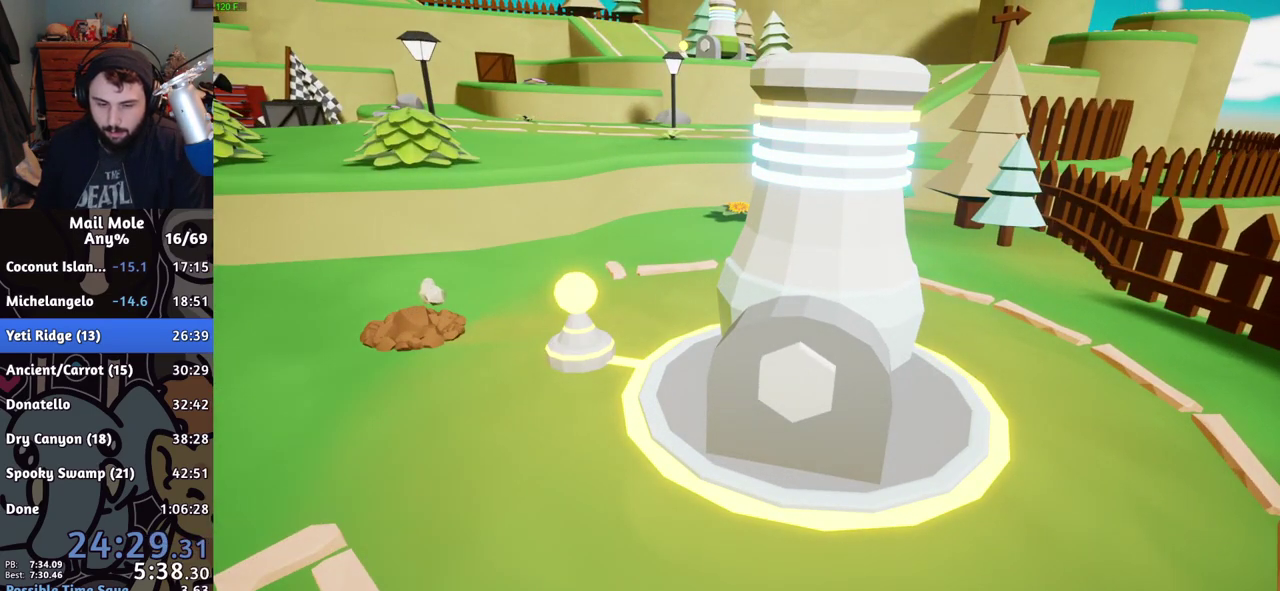
{"buttons": [], "left_stick": "center", "right_stick": "center", "events": [[17, "CROSS", "down"], [67, "CROSS", "up"], [151, "CROSS", "down"], [201, "CROSS", "up"], [284, "CROSS", "down"], [334, "CROSS", "up"]]}
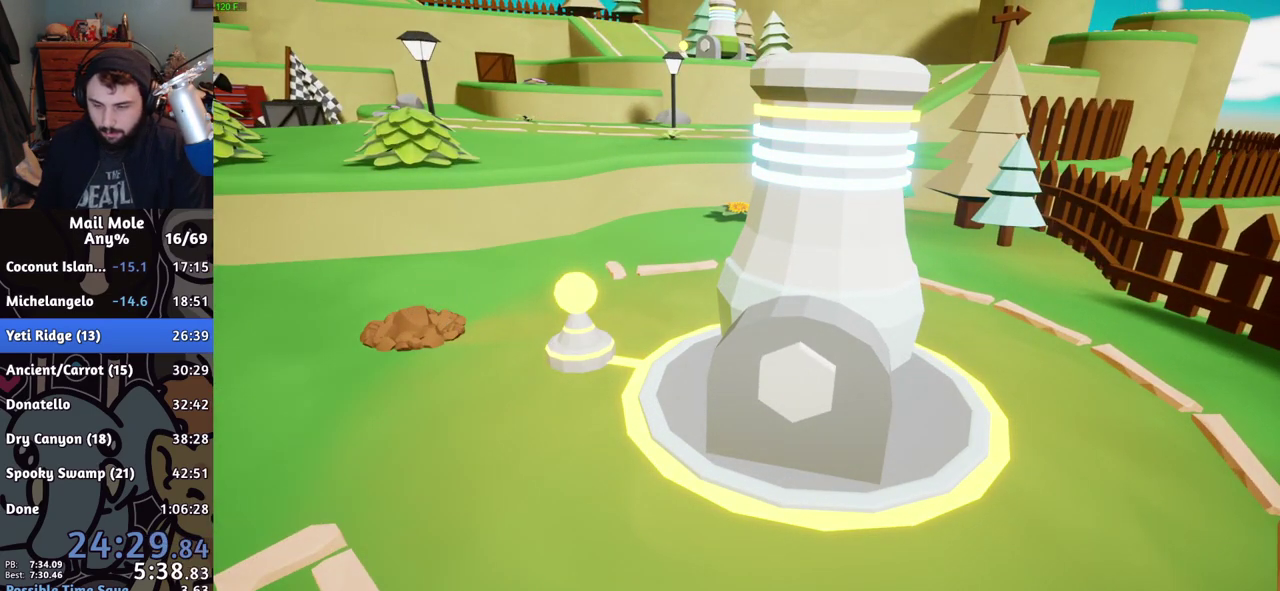
{"buttons": [], "left_stick": "center", "right_stick": "center", "events": [[50, "CROSS", "down"], [100, "CROSS", "up"], [167, "CROSS", "down"], [233, "CROSS", "up"], [317, "CROSS", "down"], [367, "CROSS", "up"], [434, "CROSS", "down"], [484, "CROSS", "up"]]}
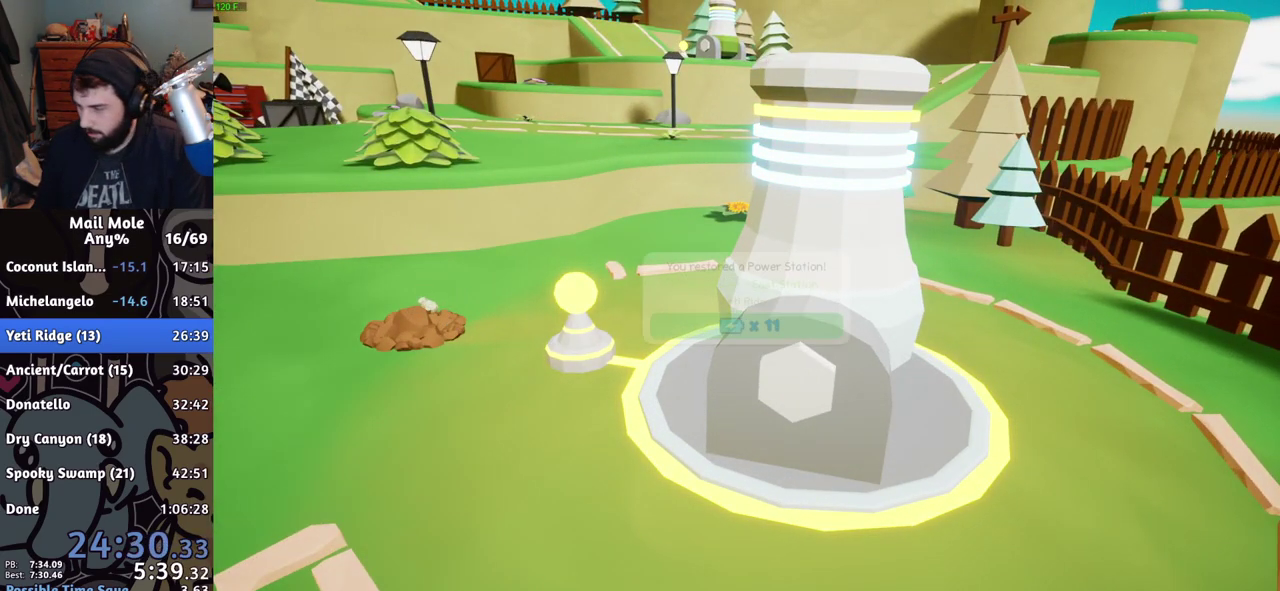
{"buttons": ["CROSS"], "left_stick": "center", "right_stick": "center", "events": [[67, "CROSS", "down"], [117, "CROSS", "up"], [201, "CROSS", "down"], [251, "CROSS", "up"], [351, "CROSS", "down"], [401, "CROSS", "up"], [484, "CROSS", "down"]]}
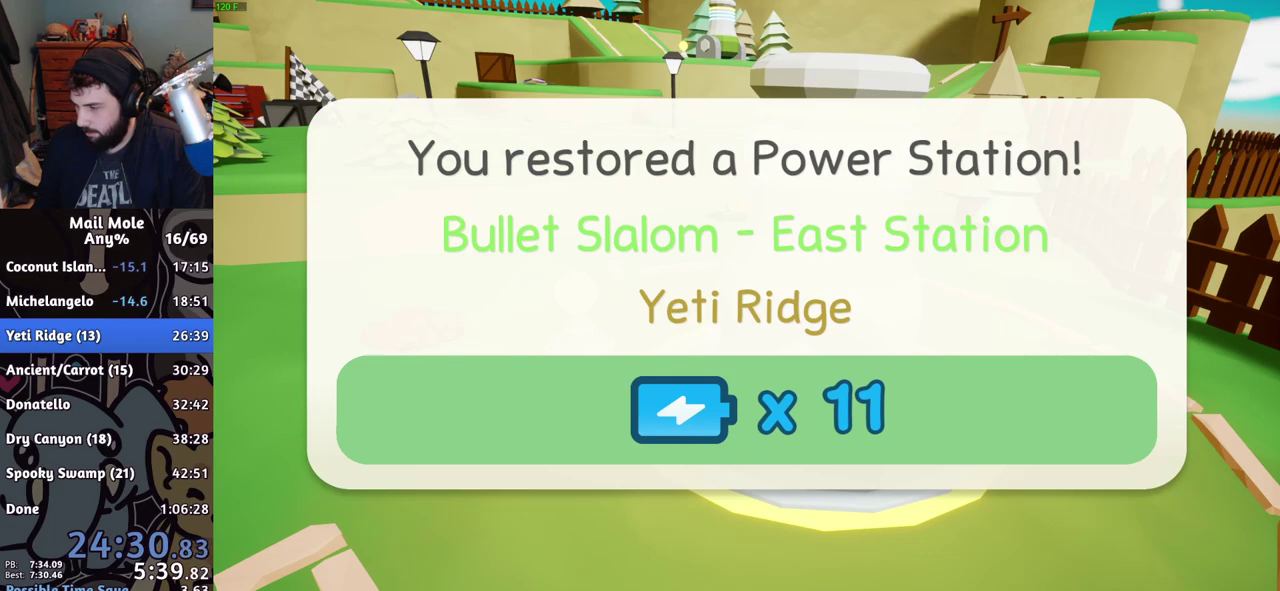
{"buttons": [], "left_stick": "center", "right_stick": "center", "events": [[33, "CROSS", "up"], [117, "CROSS", "down"], [167, "CROSS", "up"], [250, "CROSS", "down"], [317, "CROSS", "up"], [384, "CROSS", "down"], [450, "CROSS", "up"]]}
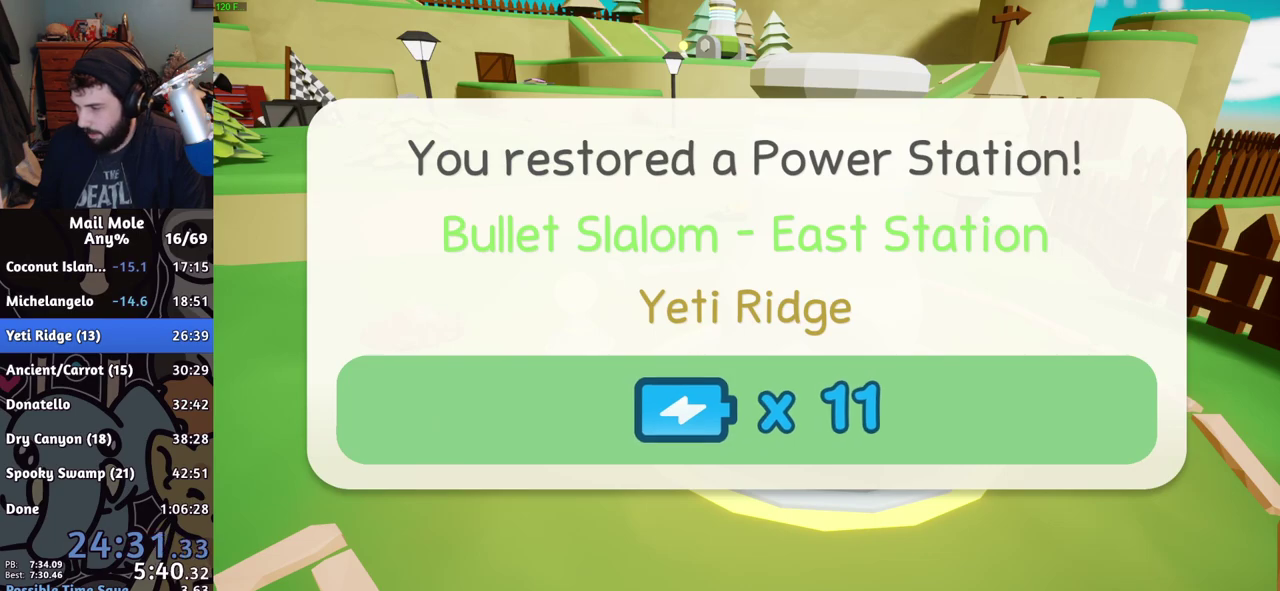
{"buttons": [], "left_stick": "center", "right_stick": "center", "events": [[17, "CROSS", "down"], [84, "CROSS", "up"], [167, "CROSS", "down"], [217, "CROSS", "up"], [434, "CROSS", "down"], [484, "CROSS", "up"]]}
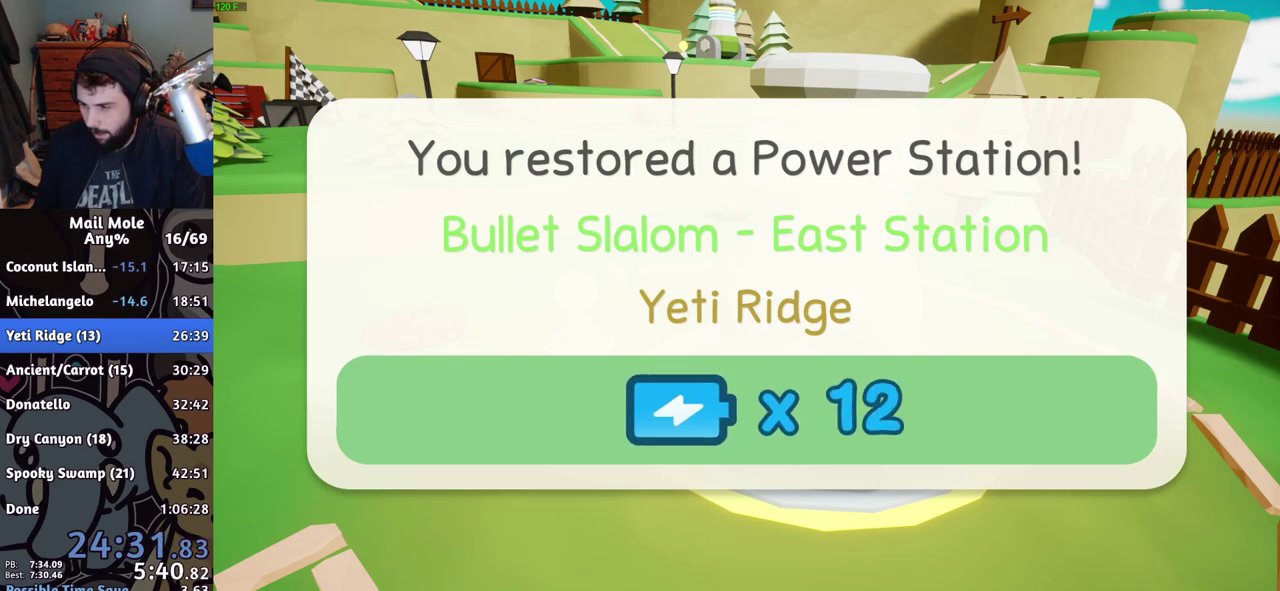
{"buttons": [], "left_stick": "center", "right_stick": "center", "events": [[67, "CROSS", "down"], [117, "CROSS", "up"], [450, "CROSS", "down"], [500, "CROSS", "up"]]}
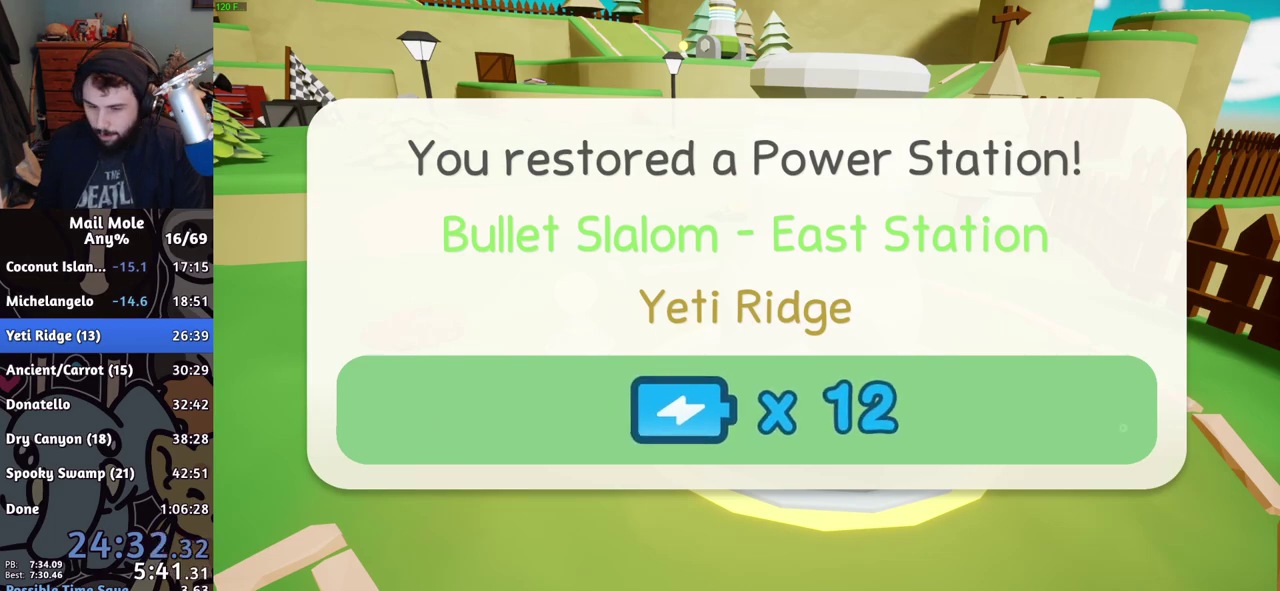
{"buttons": ["CROSS"], "left_stick": "center", "right_stick": "center", "events": [[167, "CROSS", "down"], [217, "CROSS", "up"], [351, "CROSS", "down"], [401, "CROSS", "up"], [501, "CROSS", "down"]]}
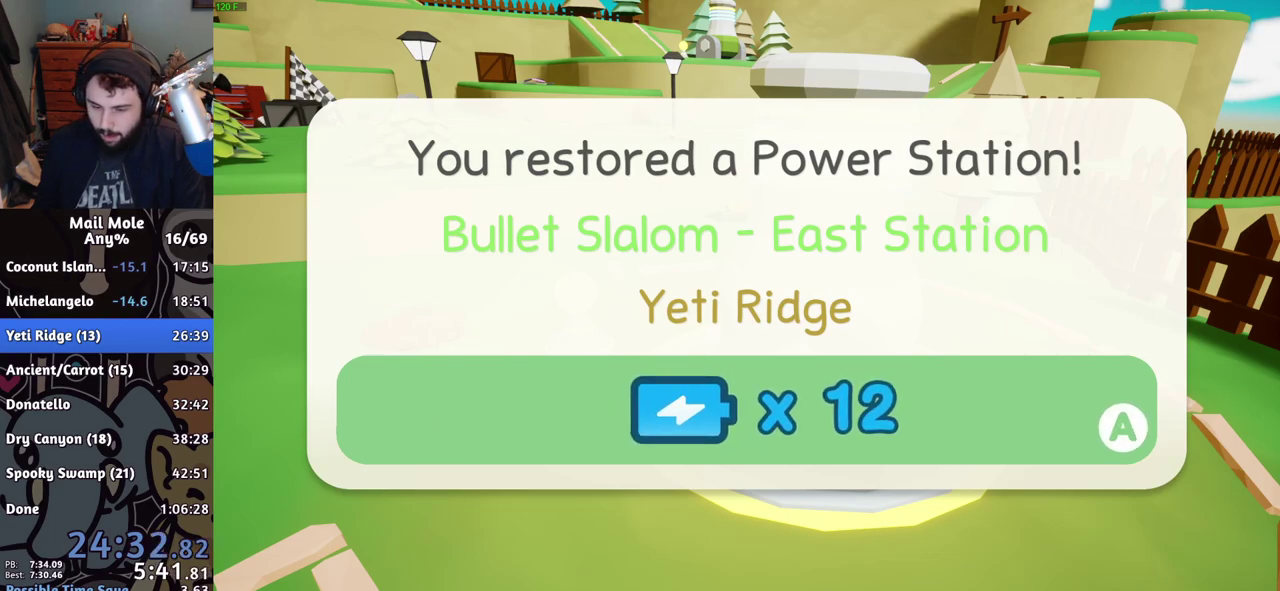
{"buttons": ["TRIANGLE"], "left_stick": "right", "right_stick": "center", "events": [[233, "CROSS", "up"], [300, "left_stick", "right"], [467, "TRIANGLE", "down"]]}
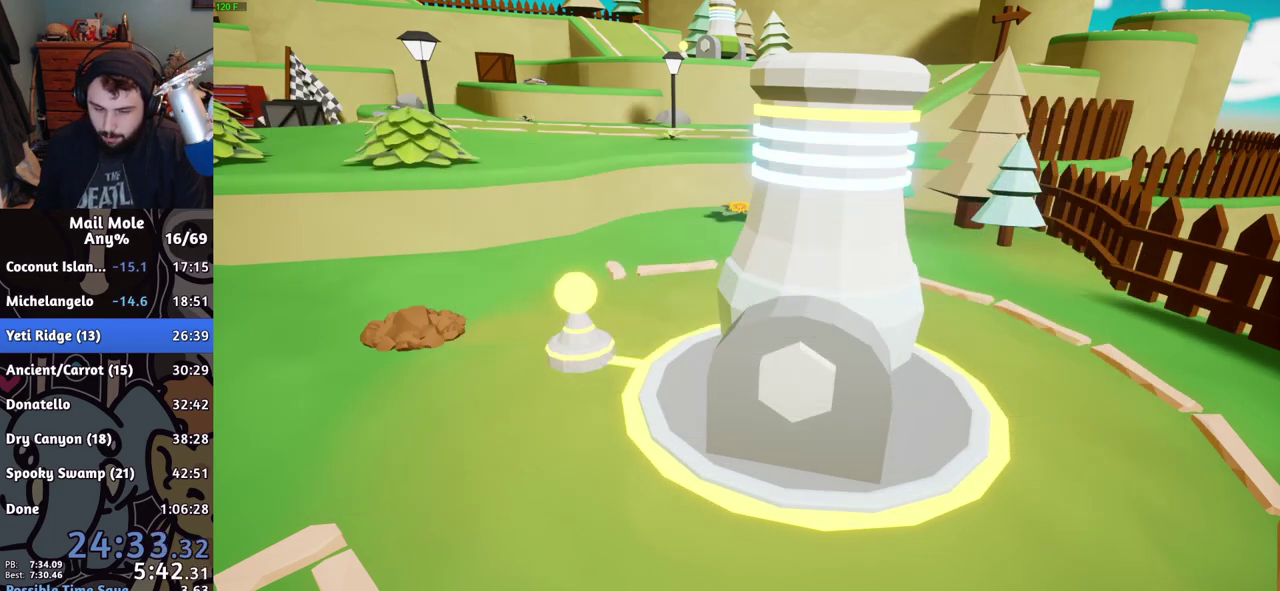
{"buttons": [], "left_stick": "center", "right_stick": "center", "events": [[50, "TRIANGLE", "up"], [117, "TRIANGLE", "down"], [251, "TRIANGLE", "up"], [251, "left_stick", "center"], [417, "CROSS", "down"], [484, "CROSS", "up"]]}